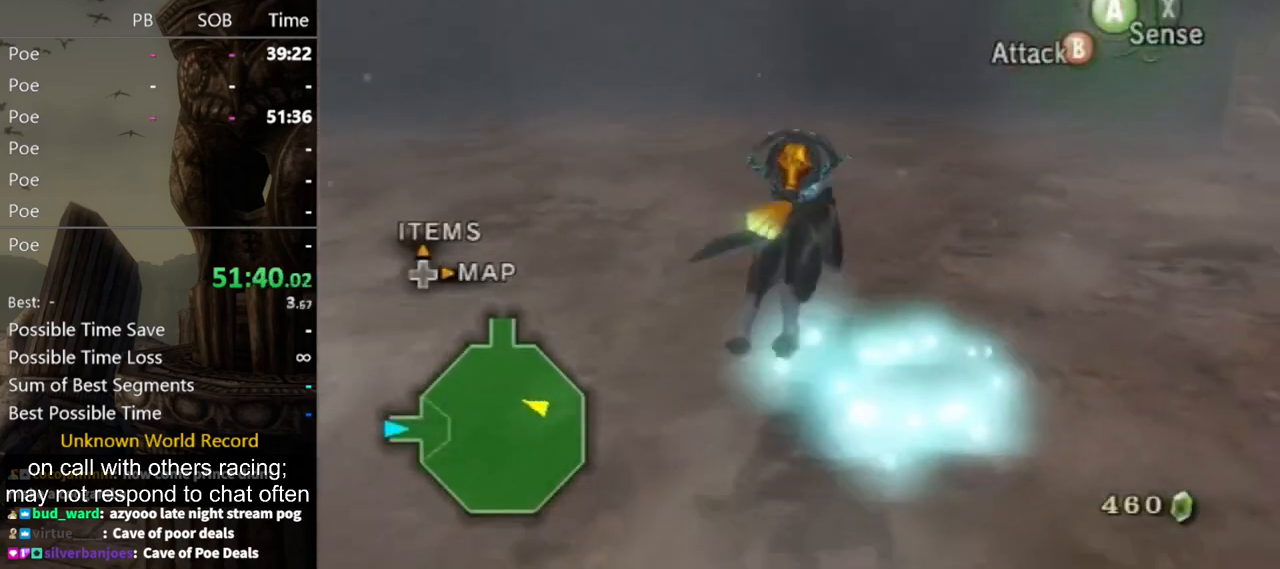
Gameplay with a controller (Nintendo layout); each line is a JSON object with the inputs held at the frame after it. "events" lists button and stick changes between this image and that frame as [ms after this image, input, new state], when the widget could be followed in between. Not read: L3 R3.
{"buttons": [], "left_stick": "up", "right_stick": "left", "events": [[433, "right_stick", "left"]]}
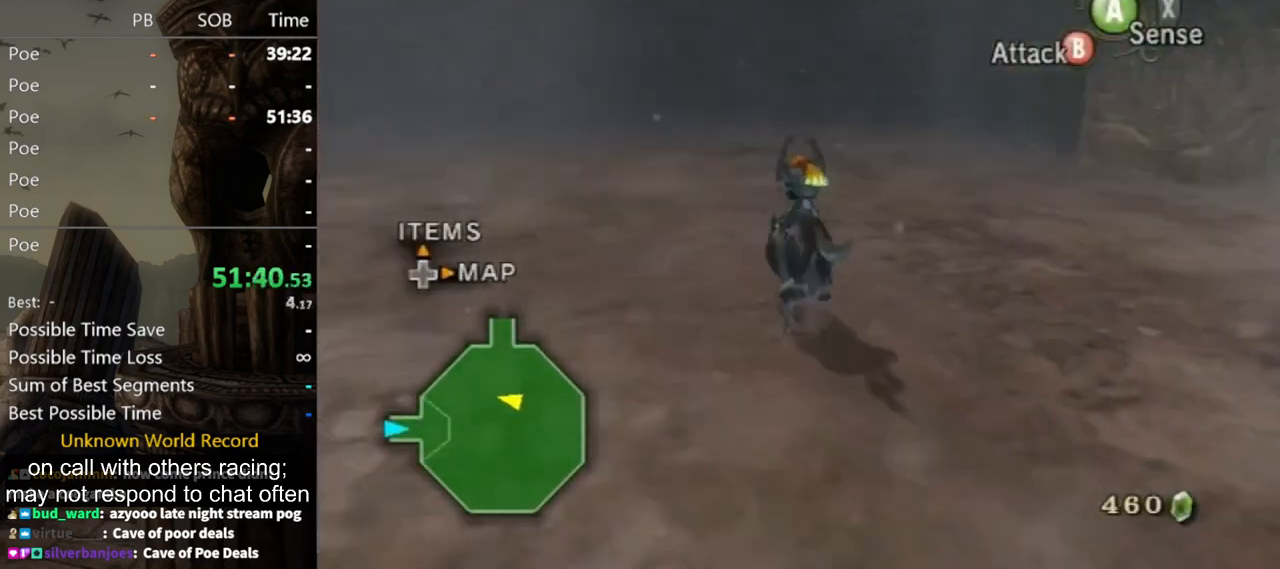
{"buttons": [], "left_stick": "down-left", "right_stick": "center", "events": [[300, "left_stick", "up-right"], [433, "left_stick", "down-right"], [467, "right_stick", "center"], [500, "left_stick", "down-left"]]}
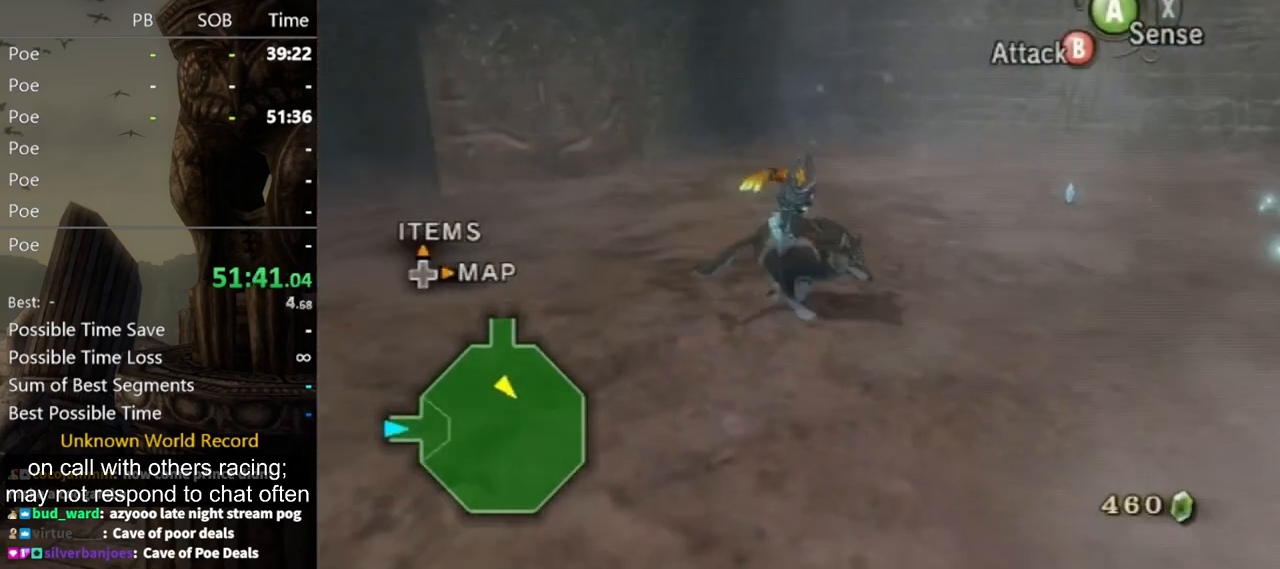
{"buttons": [], "left_stick": "center", "right_stick": "center", "events": [[133, "left_stick", "up-left"], [267, "B", "down"], [267, "left_stick", "up-right"], [333, "B", "up"], [333, "left_stick", "down-right"], [367, "B", "down"], [433, "left_stick", "center"], [467, "B", "up"]]}
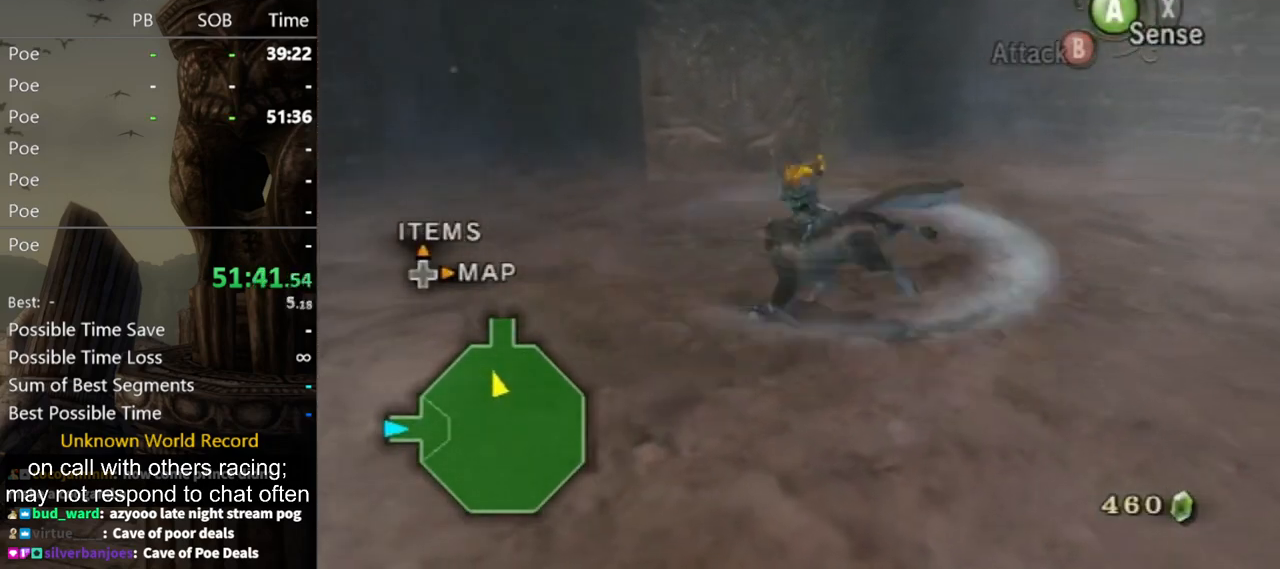
{"buttons": [], "left_stick": "right", "right_stick": "center", "events": [[367, "left_stick", "up-right"], [500, "left_stick", "right"]]}
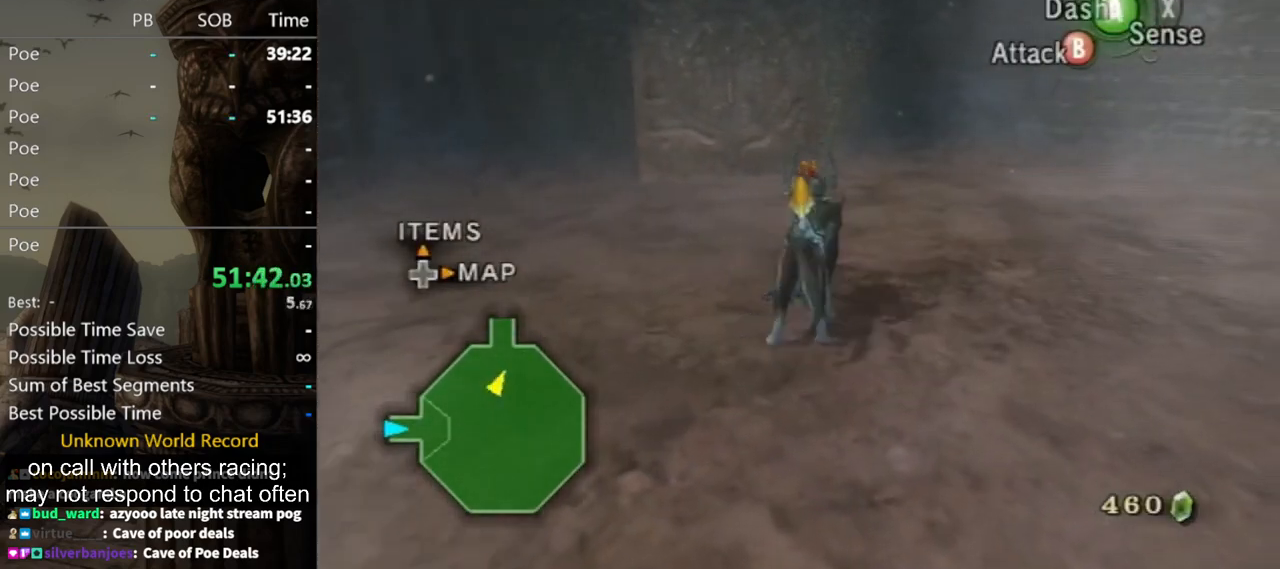
{"buttons": [], "left_stick": "up-right", "right_stick": "center", "events": [[67, "A", "down"], [167, "A", "up"], [267, "left_stick", "up-right"]]}
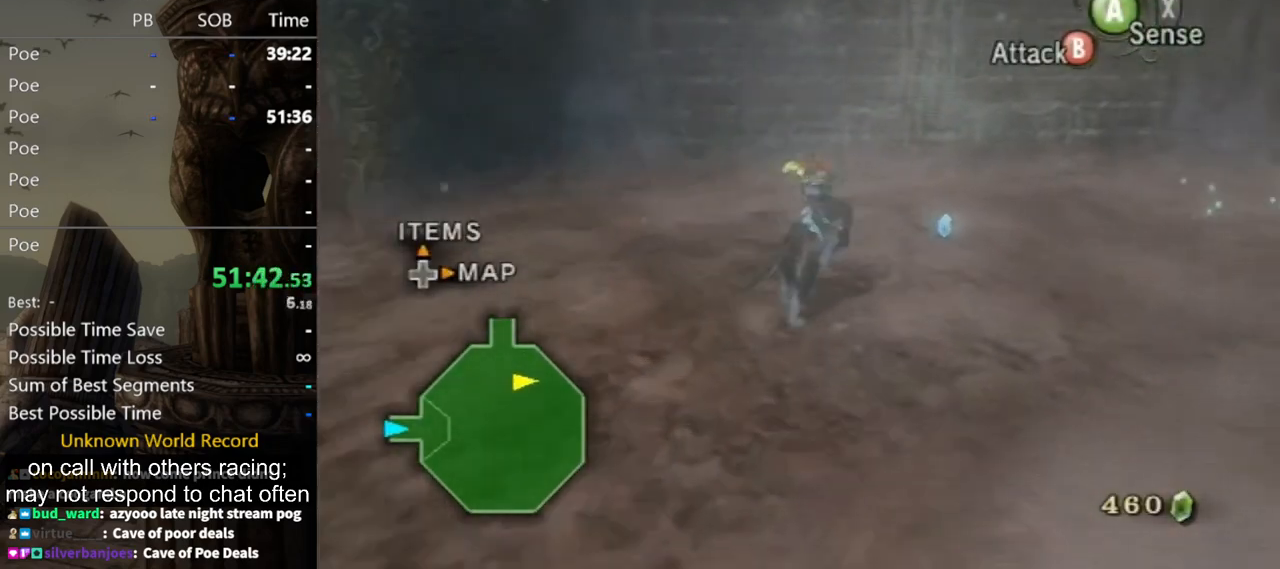
{"buttons": [], "left_stick": "down-left", "right_stick": "down-right", "events": [[300, "left_stick", "down-left"], [300, "right_stick", "down-right"]]}
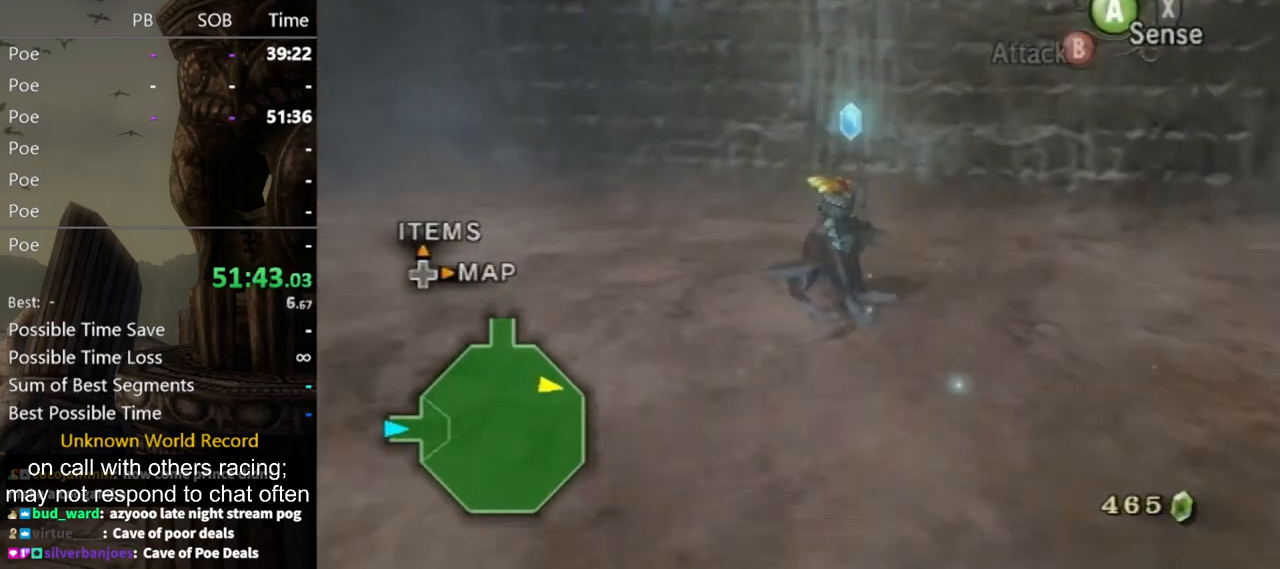
{"buttons": [], "left_stick": "left", "right_stick": "center", "events": [[167, "right_stick", "center"], [200, "left_stick", "left"]]}
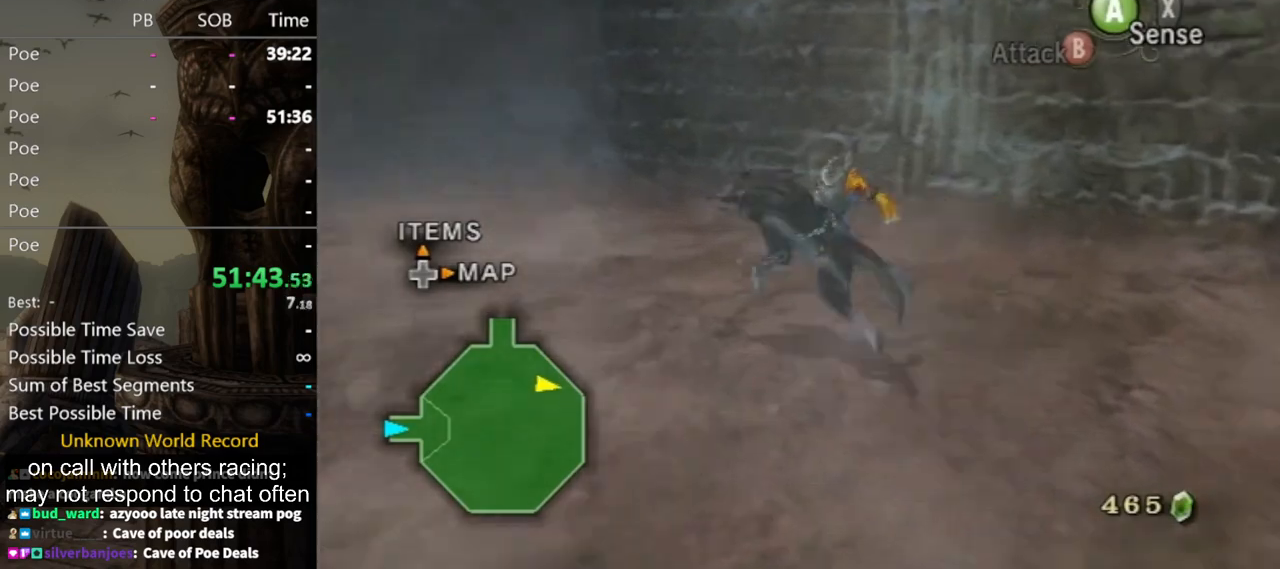
{"buttons": [], "left_stick": "up-left", "right_stick": "center", "events": [[467, "left_stick", "up-left"]]}
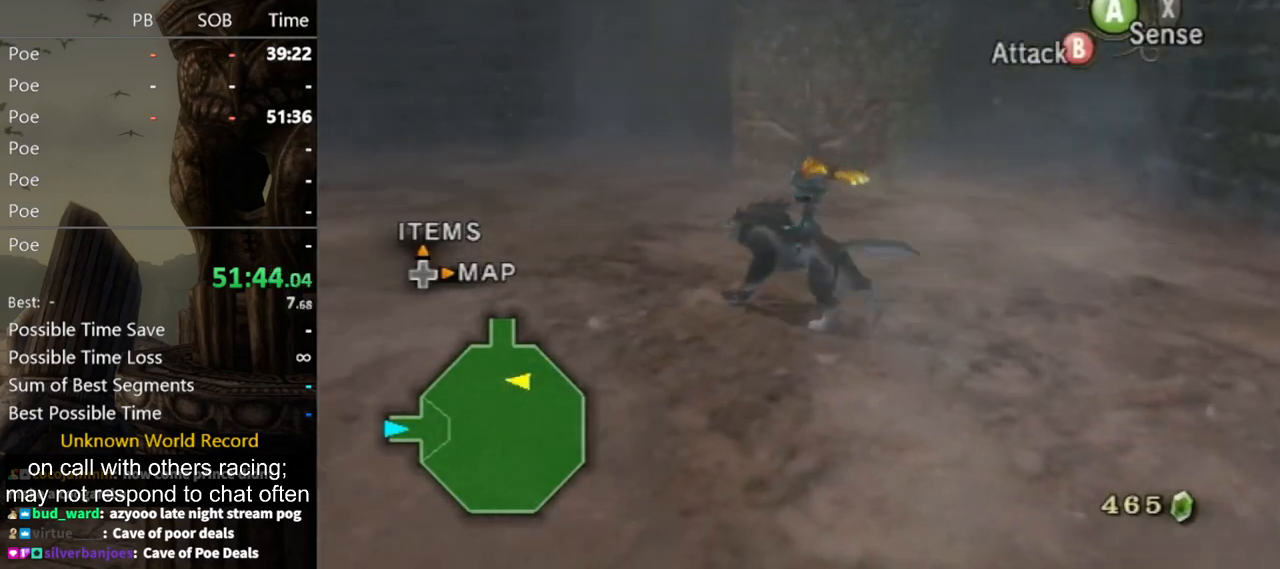
{"buttons": [], "left_stick": "up-right", "right_stick": "left", "events": [[333, "left_stick", "up"], [433, "left_stick", "up-right"], [433, "right_stick", "left"]]}
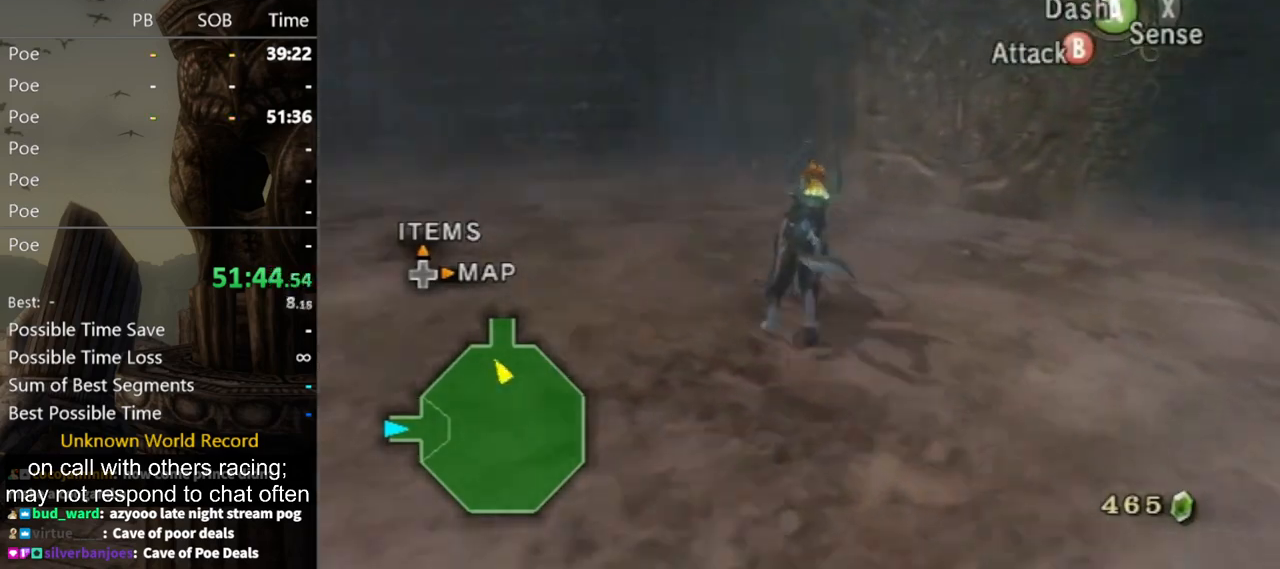
{"buttons": [], "left_stick": "up-right", "right_stick": "left", "events": [[133, "left_stick", "center"], [167, "right_stick", "center"], [400, "left_stick", "up-right"], [467, "right_stick", "left"]]}
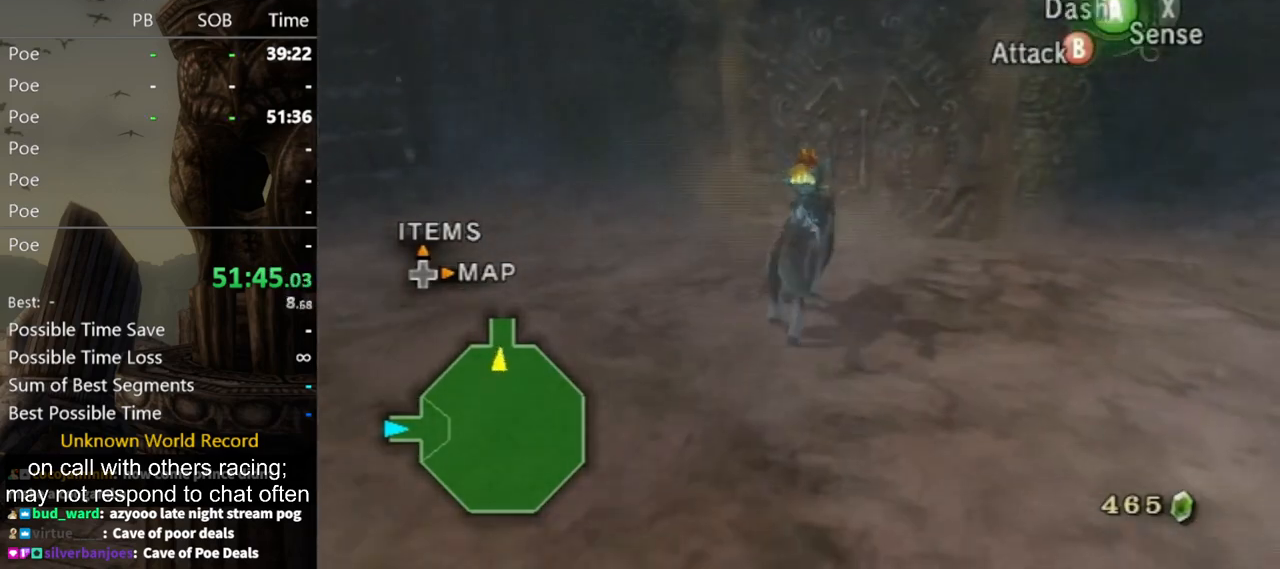
{"buttons": [], "left_stick": "center", "right_stick": "center", "events": [[100, "left_stick", "center"], [100, "right_stick", "center"], [200, "left_stick", "up-right"], [267, "right_stick", "left"], [367, "left_stick", "center"], [500, "right_stick", "center"]]}
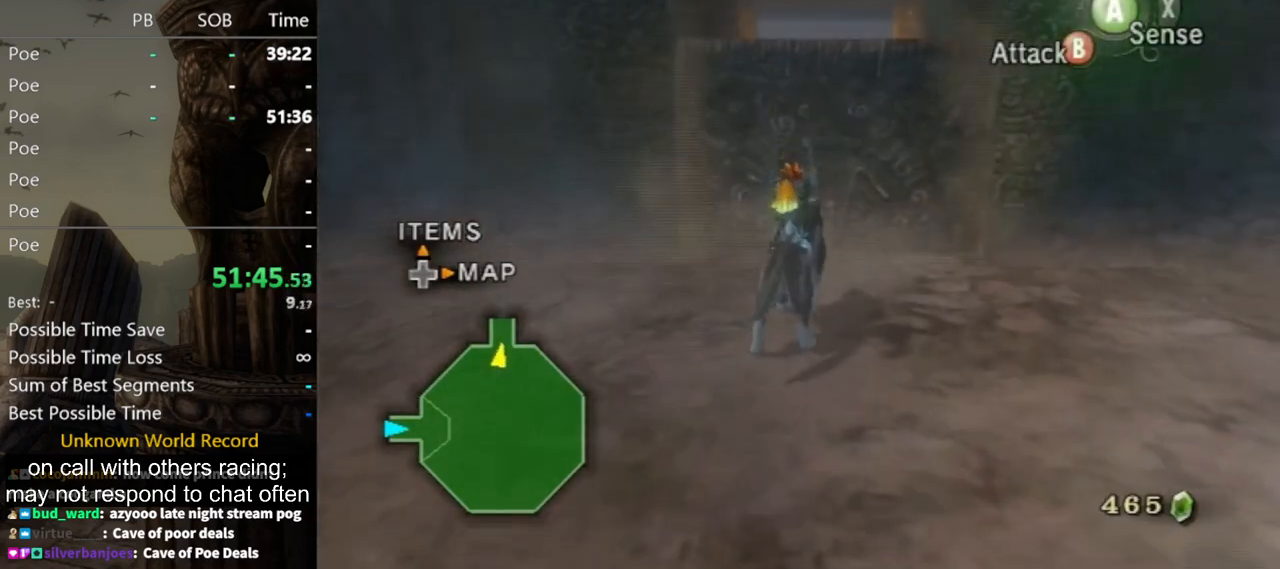
{"buttons": [], "left_stick": "up", "right_stick": "center", "events": [[167, "left_stick", "up-right"], [333, "left_stick", "up"]]}
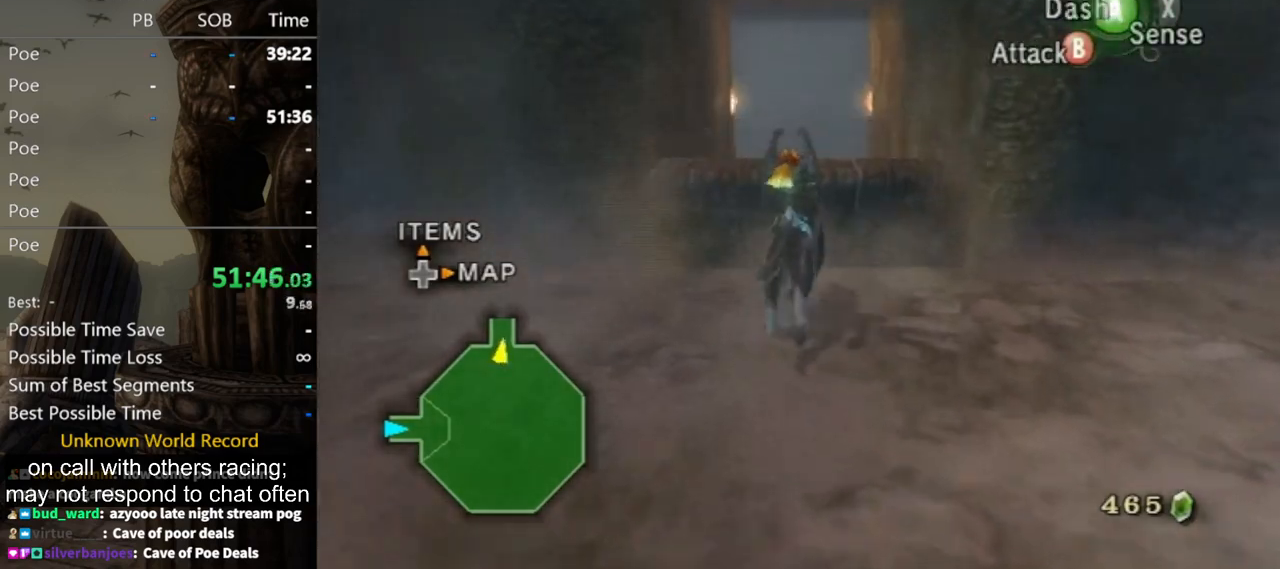
{"buttons": [], "left_stick": "up", "right_stick": "center", "events": [[333, "A", "down"], [367, "A", "up"], [400, "A", "down"], [467, "A", "up"]]}
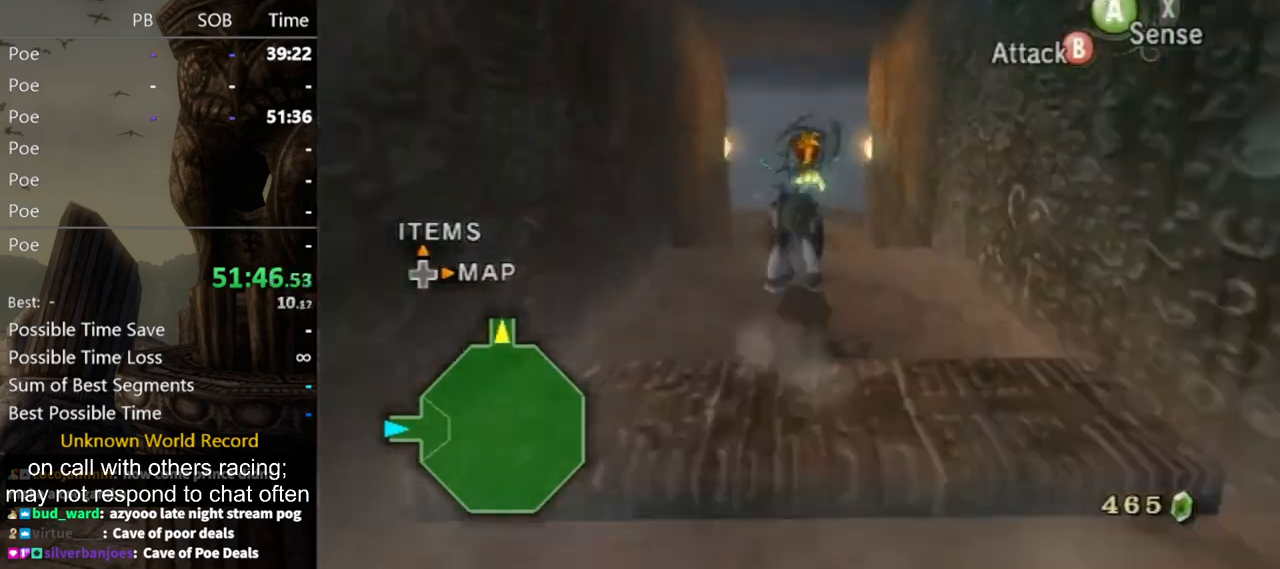
{"buttons": [], "left_stick": "up", "right_stick": "center", "events": []}
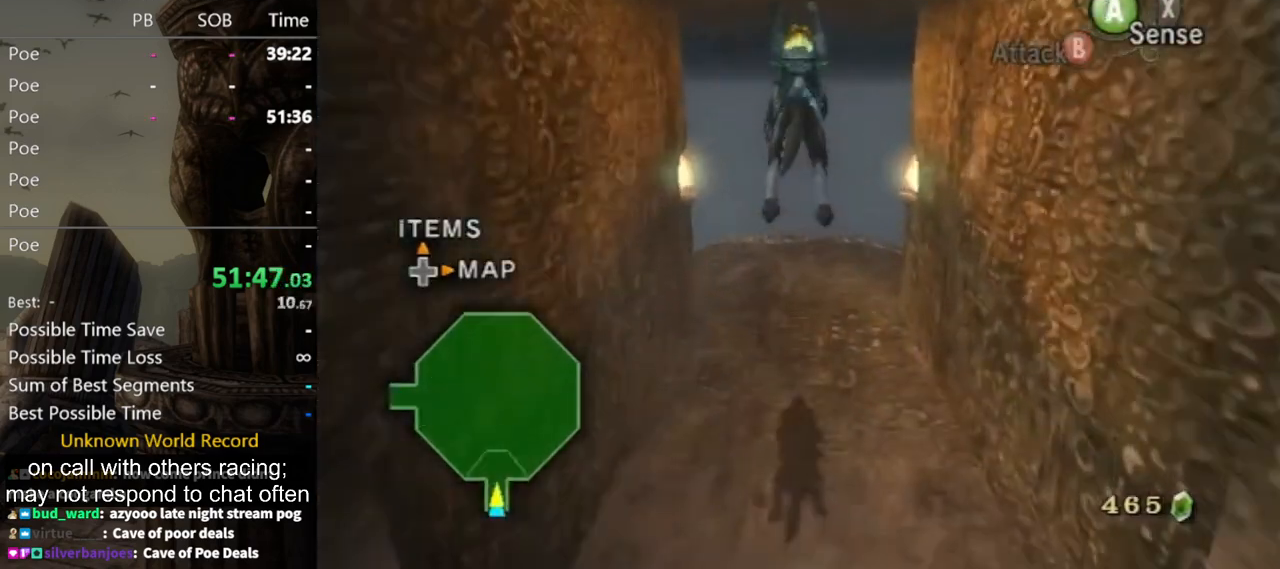
{"buttons": [], "left_stick": "up", "right_stick": "center", "events": []}
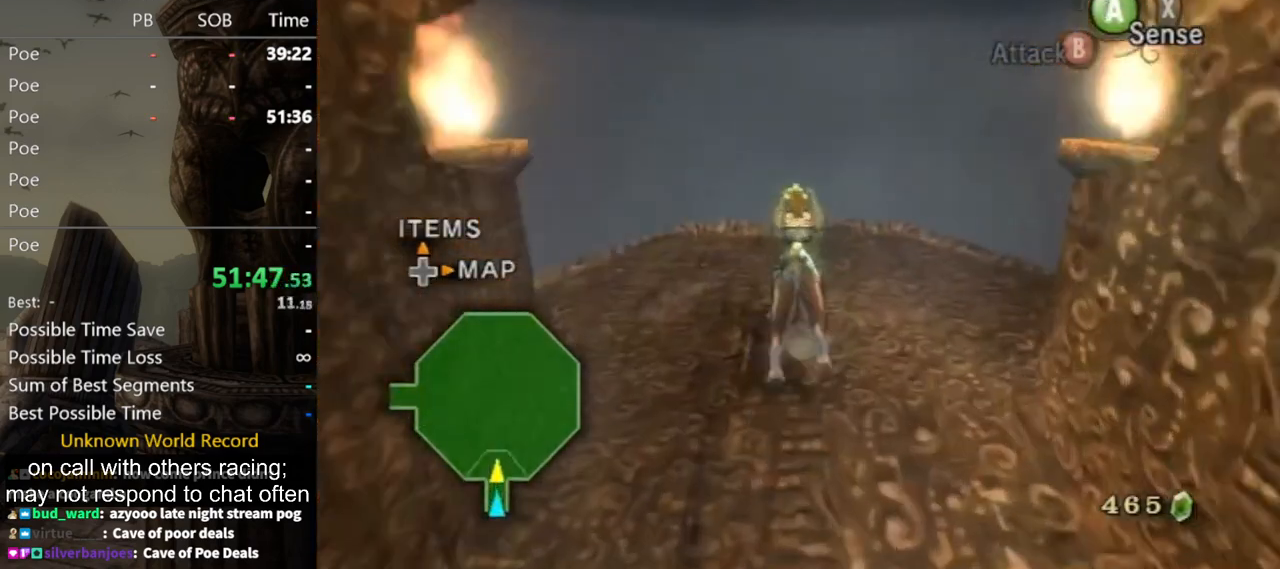
{"buttons": [], "left_stick": "up", "right_stick": "center", "events": [[267, "B", "down"], [333, "B", "up"]]}
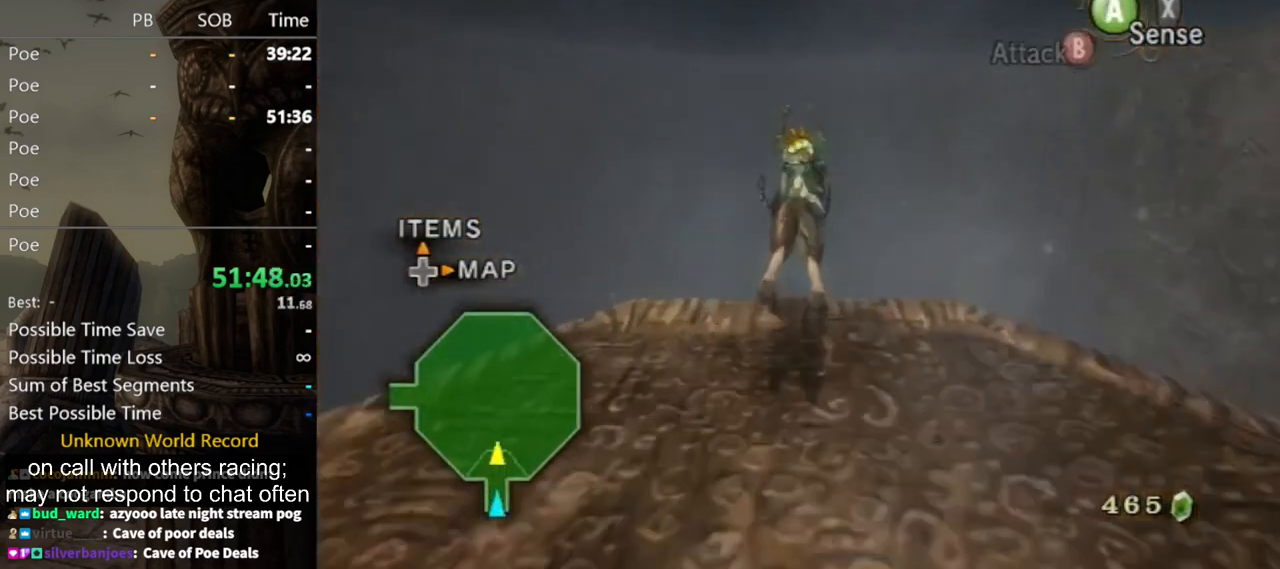
{"buttons": [], "left_stick": "center", "right_stick": "center", "events": [[167, "left_stick", "center"]]}
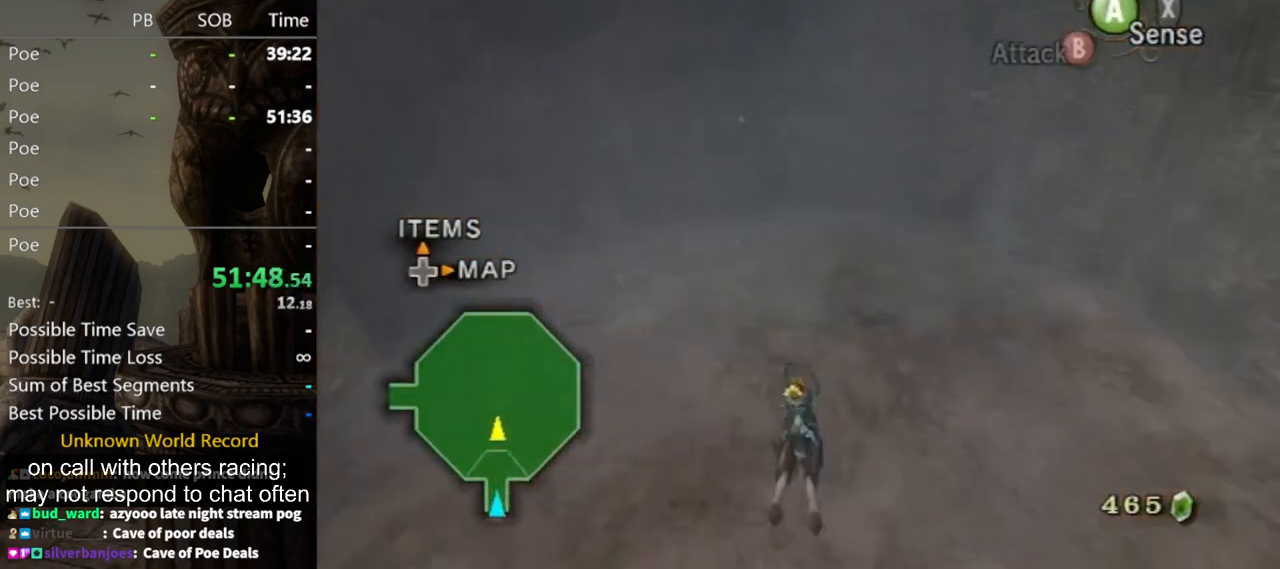
{"buttons": [], "left_stick": "center", "right_stick": "center", "events": []}
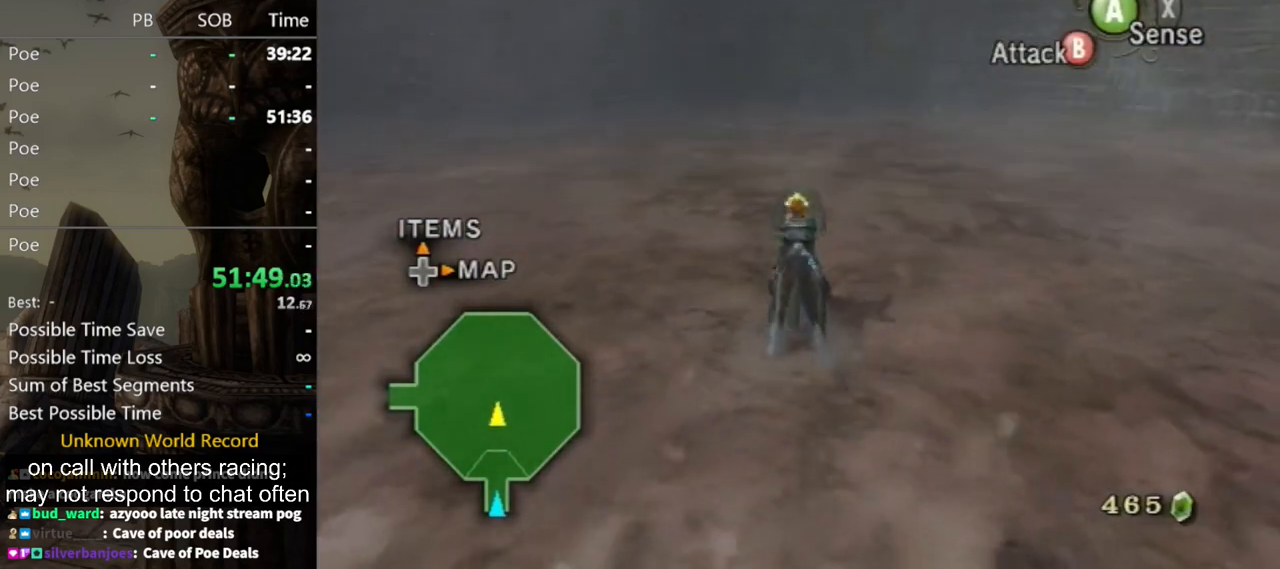
{"buttons": [], "left_stick": "center", "right_stick": "center", "events": []}
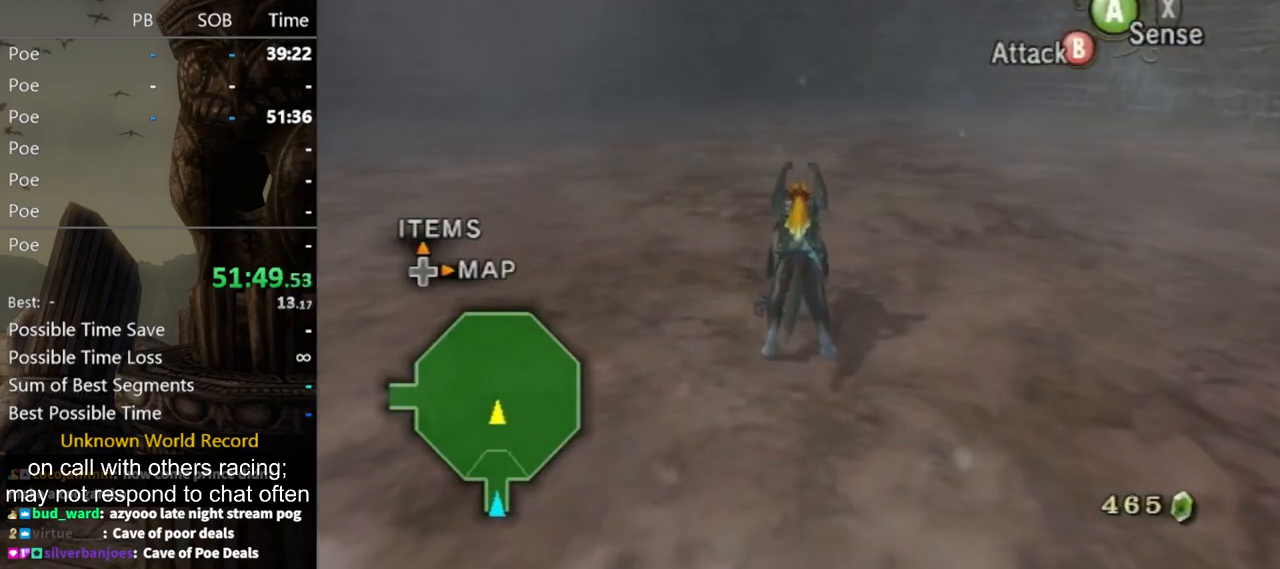
{"buttons": [], "left_stick": "center", "right_stick": "center", "events": []}
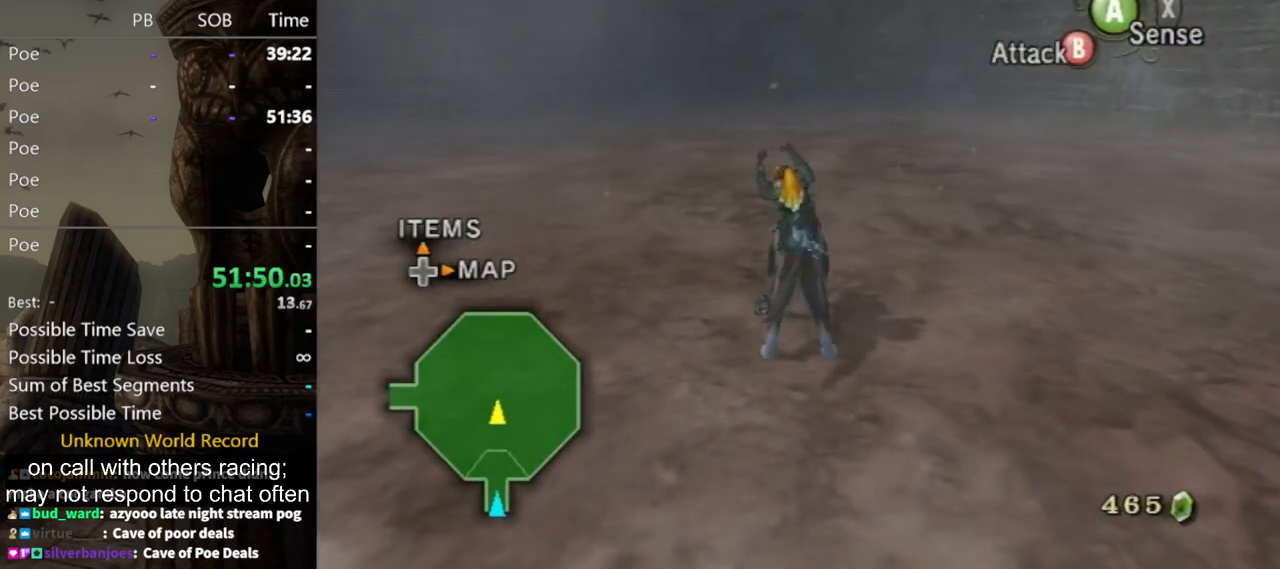
{"buttons": [], "left_stick": "center", "right_stick": "center", "events": []}
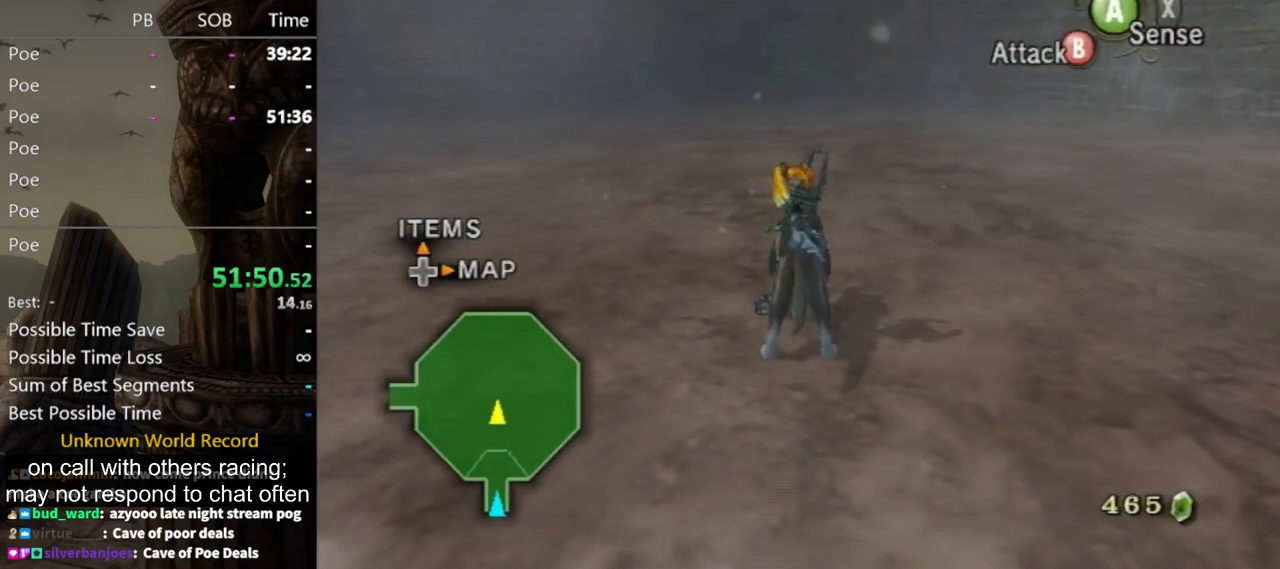
{"buttons": [], "left_stick": "center", "right_stick": "center", "events": []}
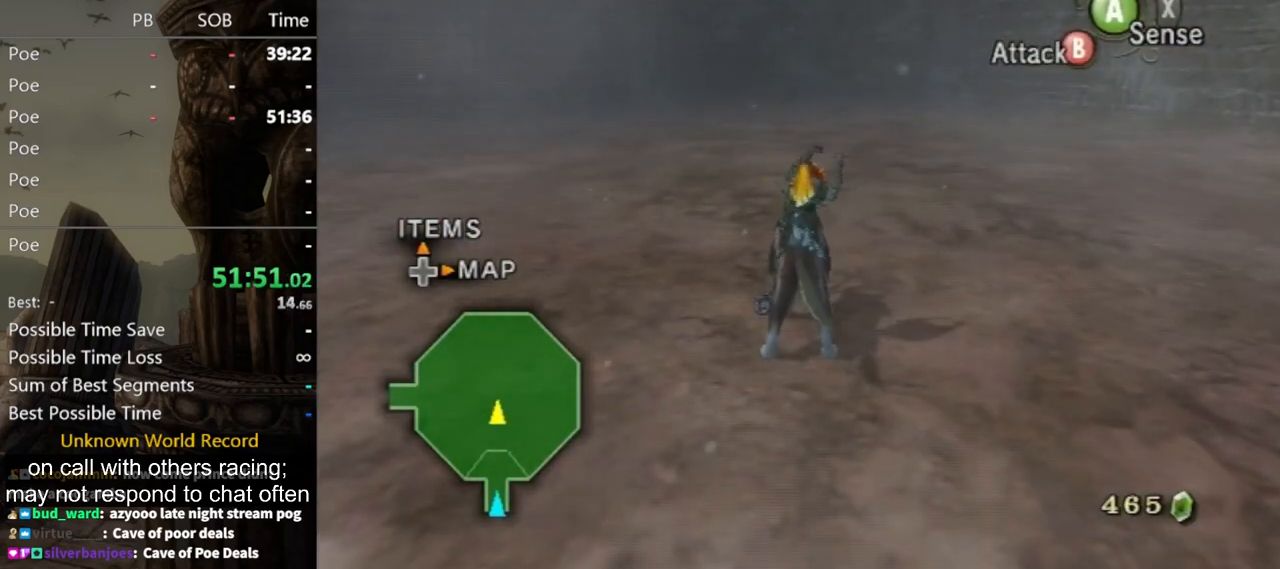
{"buttons": ["L1"], "left_stick": "center", "right_stick": "center", "events": [[500, "L1", "down"]]}
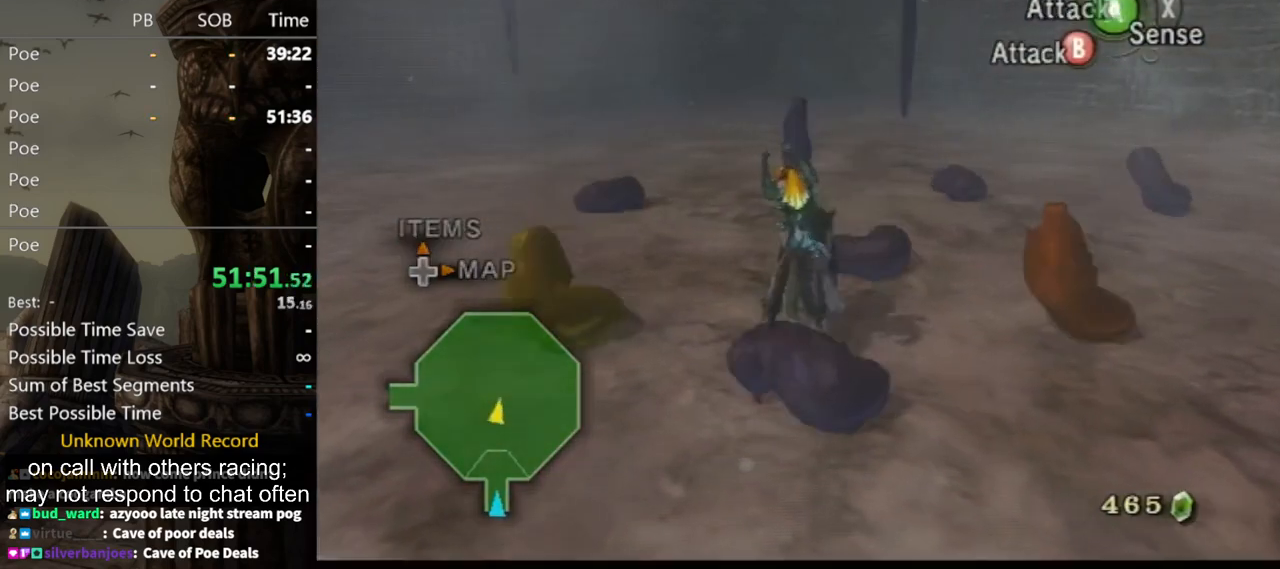
{"buttons": ["A", "L1"], "left_stick": "center", "right_stick": "center", "events": [[67, "A", "down"], [167, "A", "up"], [233, "A", "down"], [300, "A", "up"], [333, "A", "down"], [433, "A", "up"], [500, "A", "down"]]}
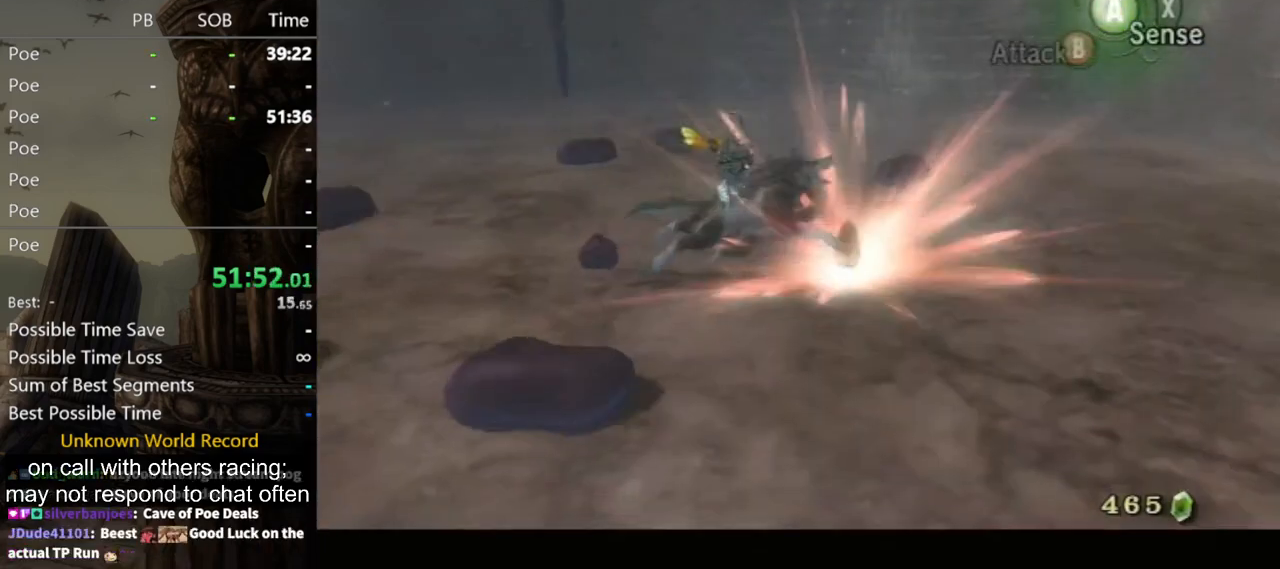
{"buttons": ["A", "L1"], "left_stick": "center", "right_stick": "center", "events": [[100, "A", "up"], [167, "A", "down"], [233, "A", "up"], [300, "A", "down"], [367, "A", "up"], [433, "A", "down"]]}
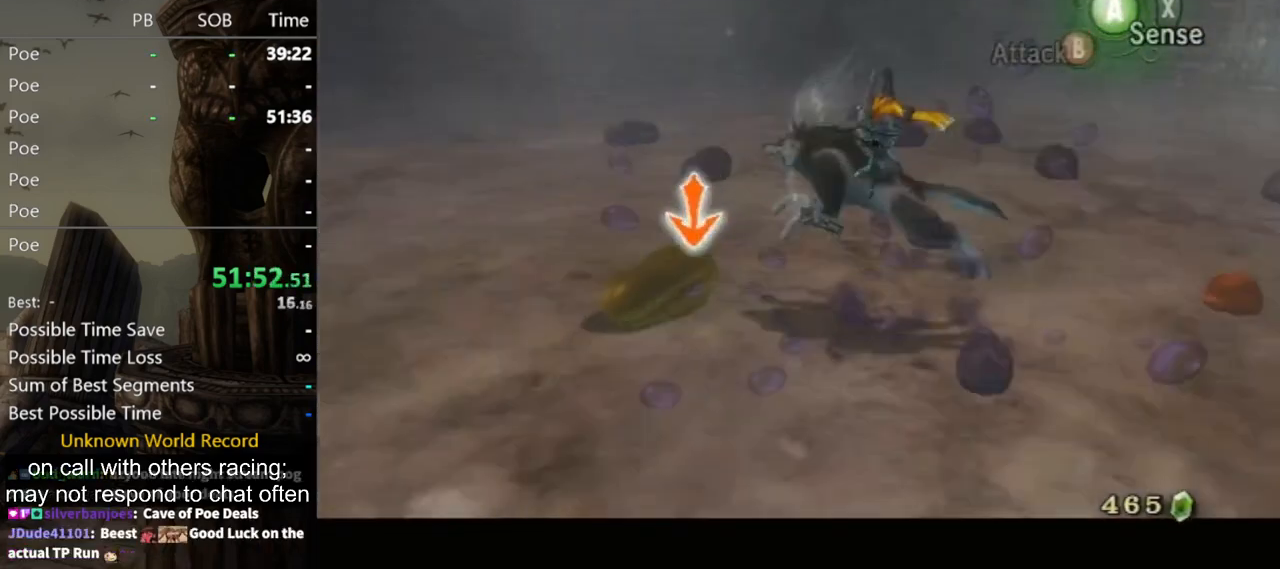
{"buttons": ["L1"], "left_stick": "center", "right_stick": "center", "events": [[33, "A", "up"], [133, "A", "down"], [167, "A", "up"], [267, "A", "down"], [333, "A", "up"], [400, "A", "down"], [467, "A", "up"]]}
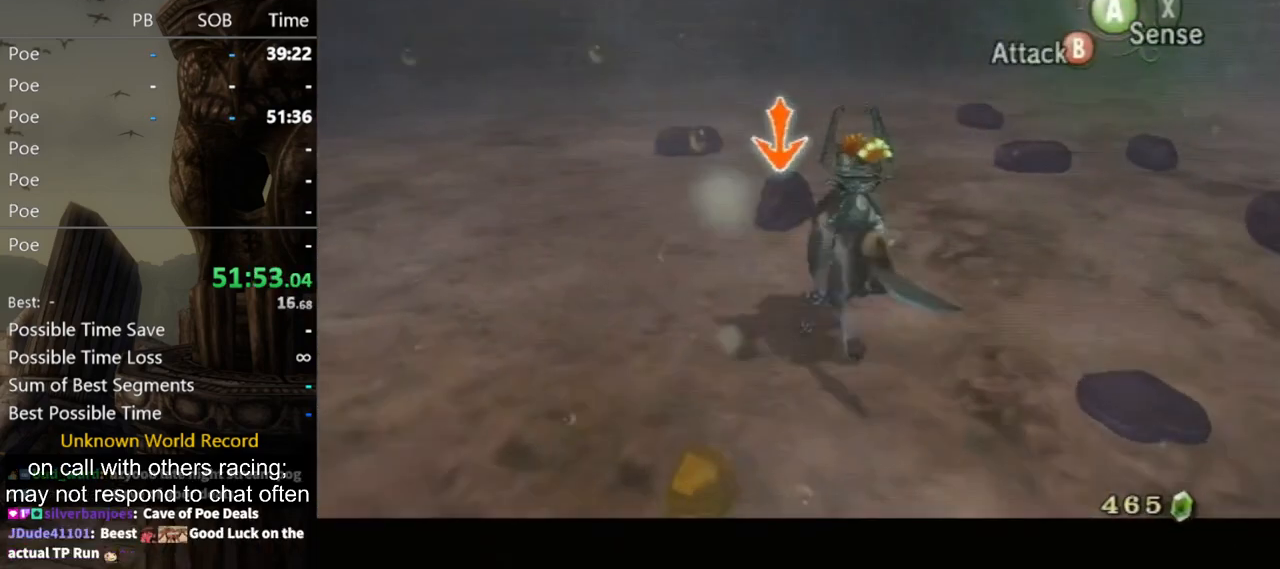
{"buttons": ["A", "L1"], "left_stick": "center", "right_stick": "center", "events": [[67, "A", "down"], [133, "A", "up"], [233, "A", "down"], [267, "A", "up"], [367, "A", "down"], [433, "A", "up"], [467, "A", "down"]]}